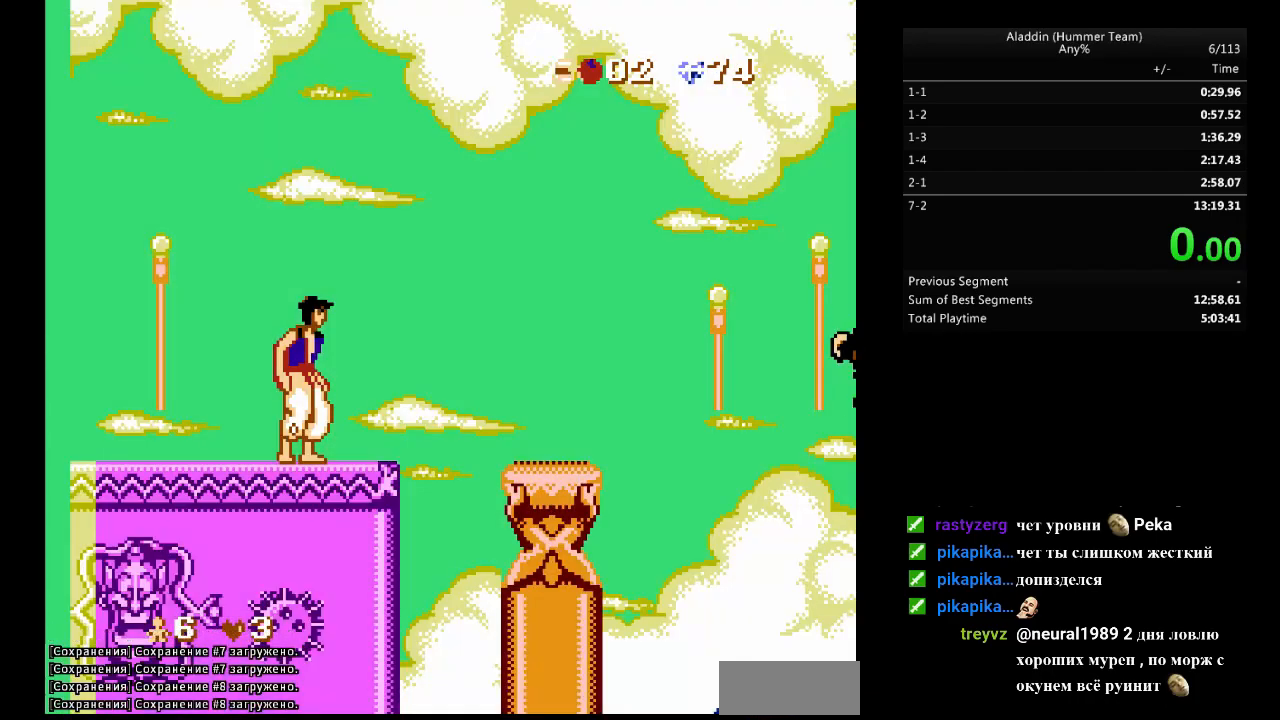
Gameplay with a controller (Nintendo layout); each line is a JSON object with the inputs held at the frame after it. "events" lists button and stick changes between this image and that frame as [ms after this image, input, new state], when the widget could be followed in between. Not read: L3 R3.
{"buttons": ["DPAD_RIGHT"], "events": [[67, "DPAD_RIGHT", "down"]]}
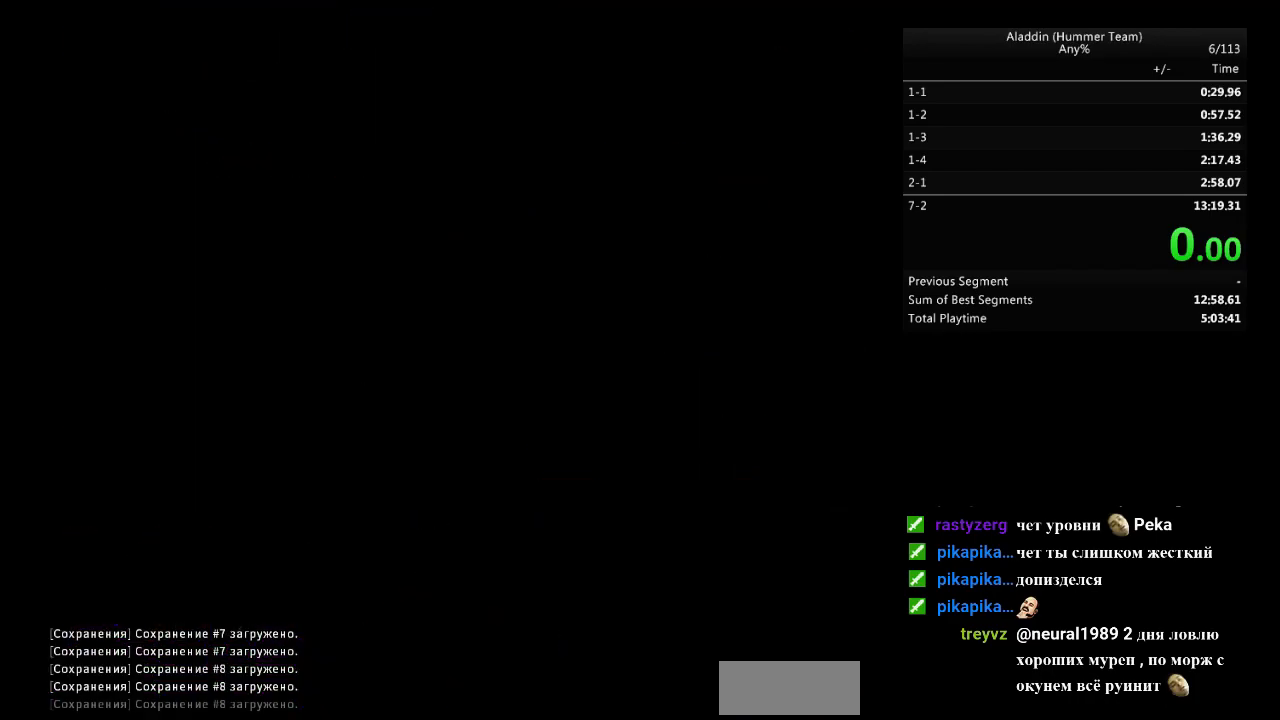
{"buttons": ["DPAD_RIGHT"], "events": [[167, "B", "down"], [317, "B", "up"]]}
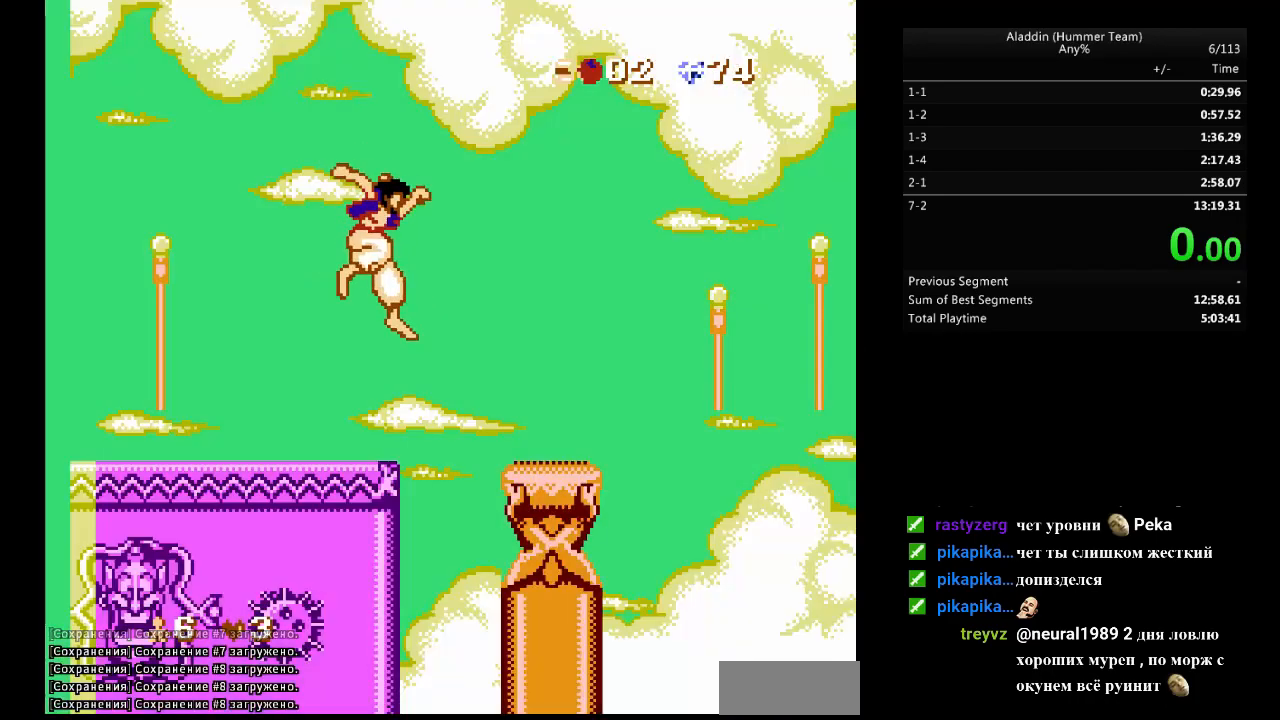
{"buttons": ["DPAD_RIGHT"], "events": []}
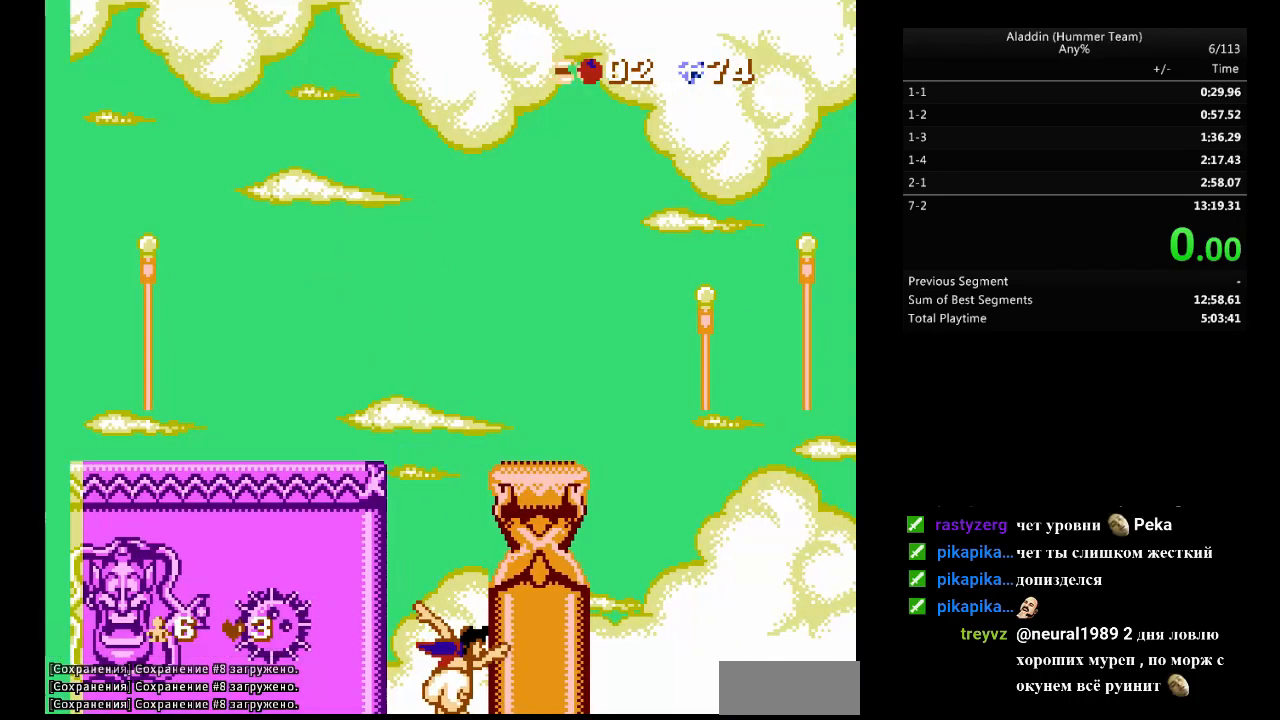
{"buttons": ["DPAD_RIGHT"], "events": []}
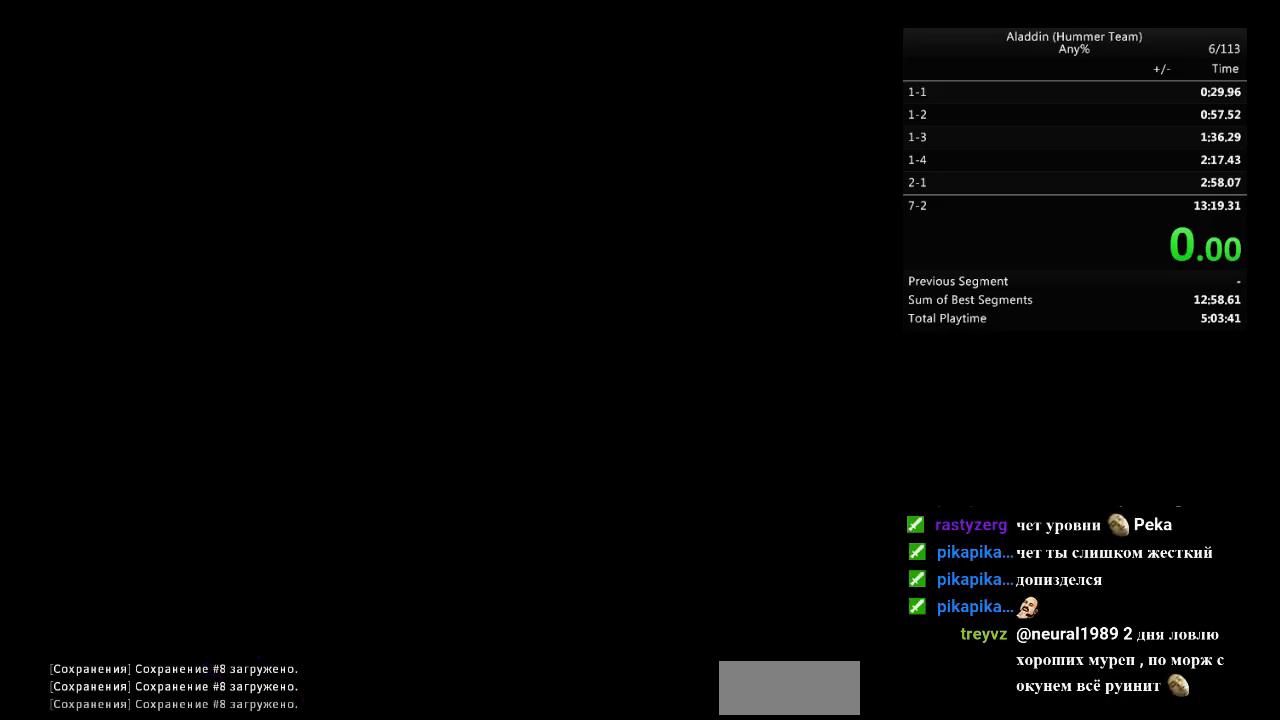
{"buttons": ["DPAD_RIGHT"], "events": [[267, "B", "down"], [417, "B", "up"]]}
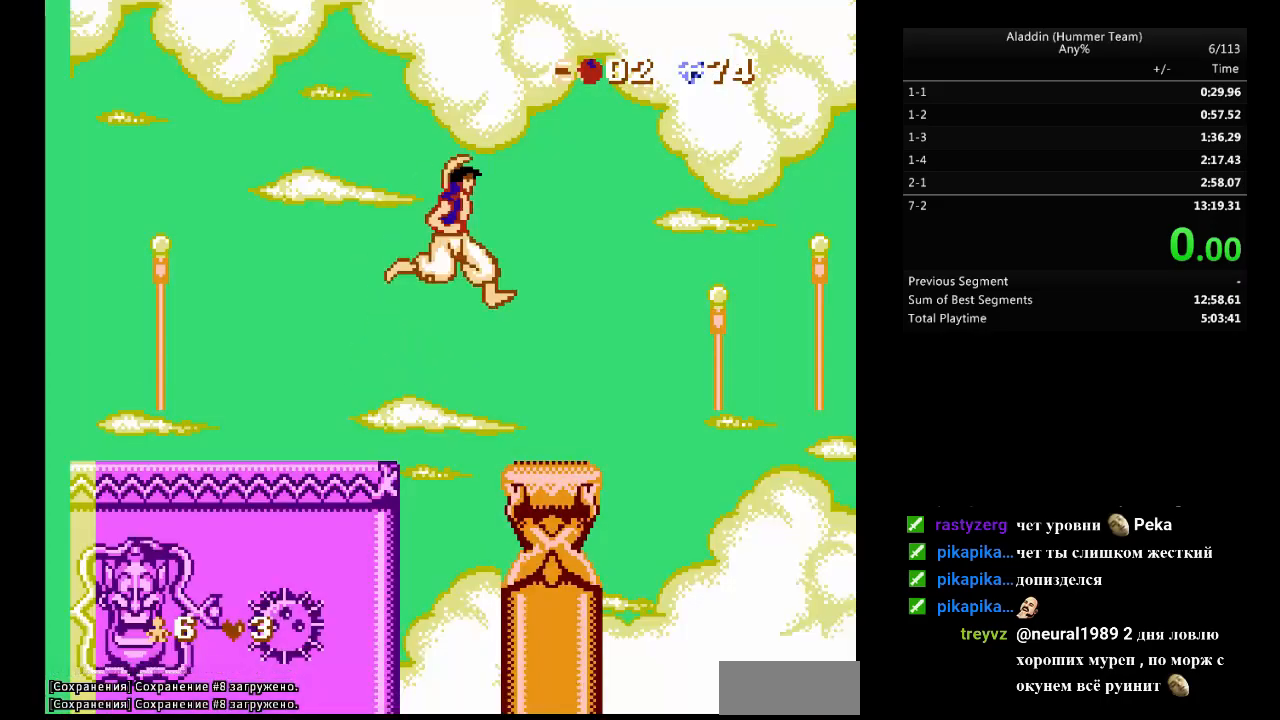
{"buttons": ["B", "DPAD_RIGHT"], "events": [[367, "B", "down"]]}
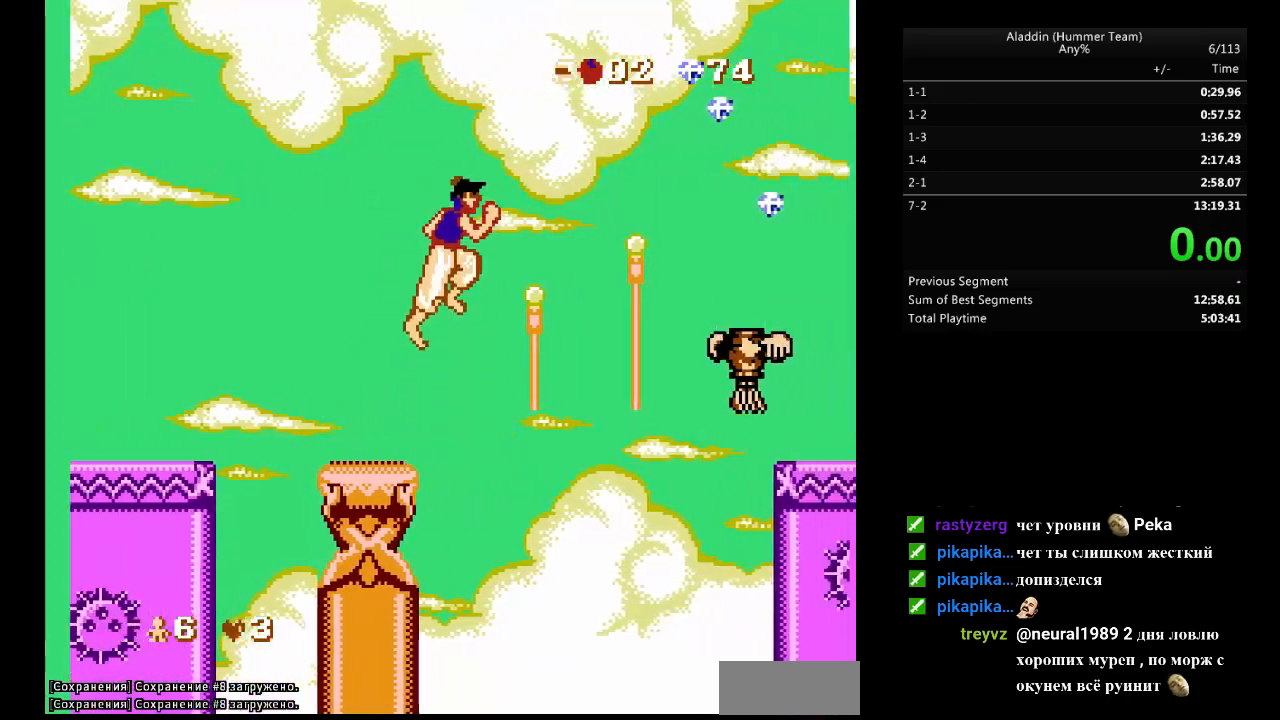
{"buttons": ["B", "DPAD_RIGHT"], "events": []}
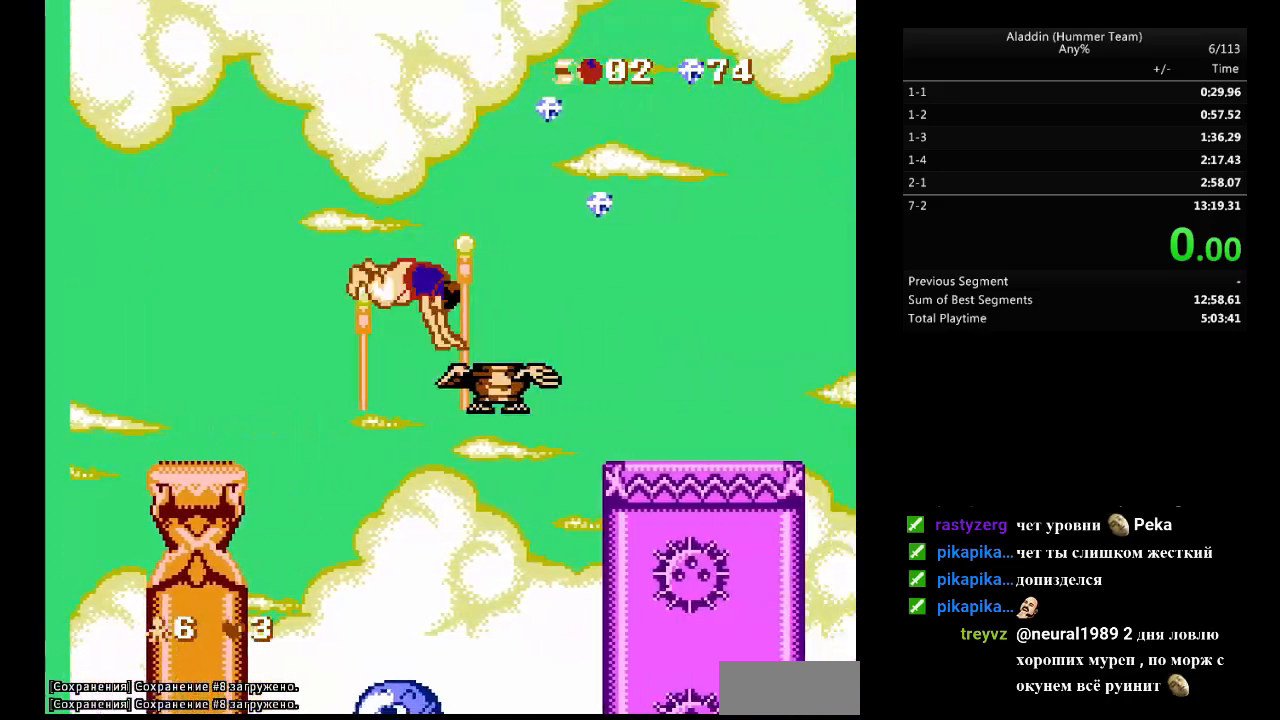
{"buttons": ["B", "DPAD_RIGHT"], "events": []}
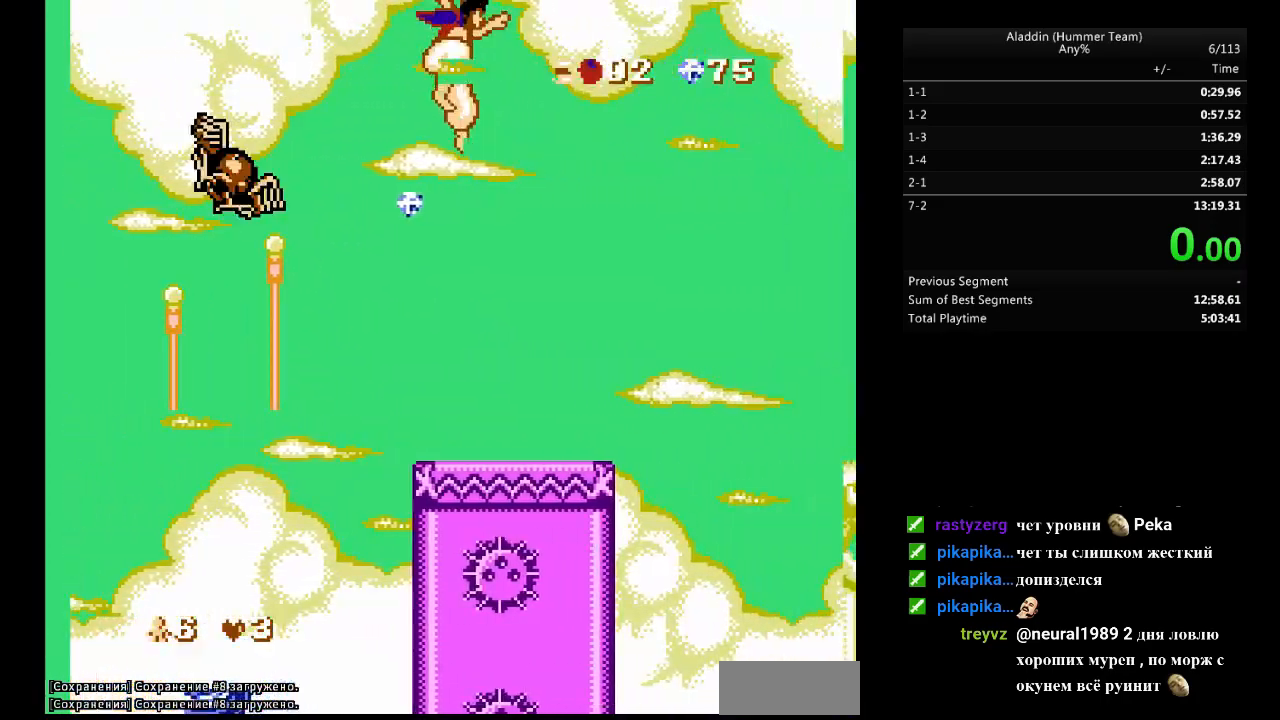
{"buttons": ["B", "DPAD_RIGHT"], "events": []}
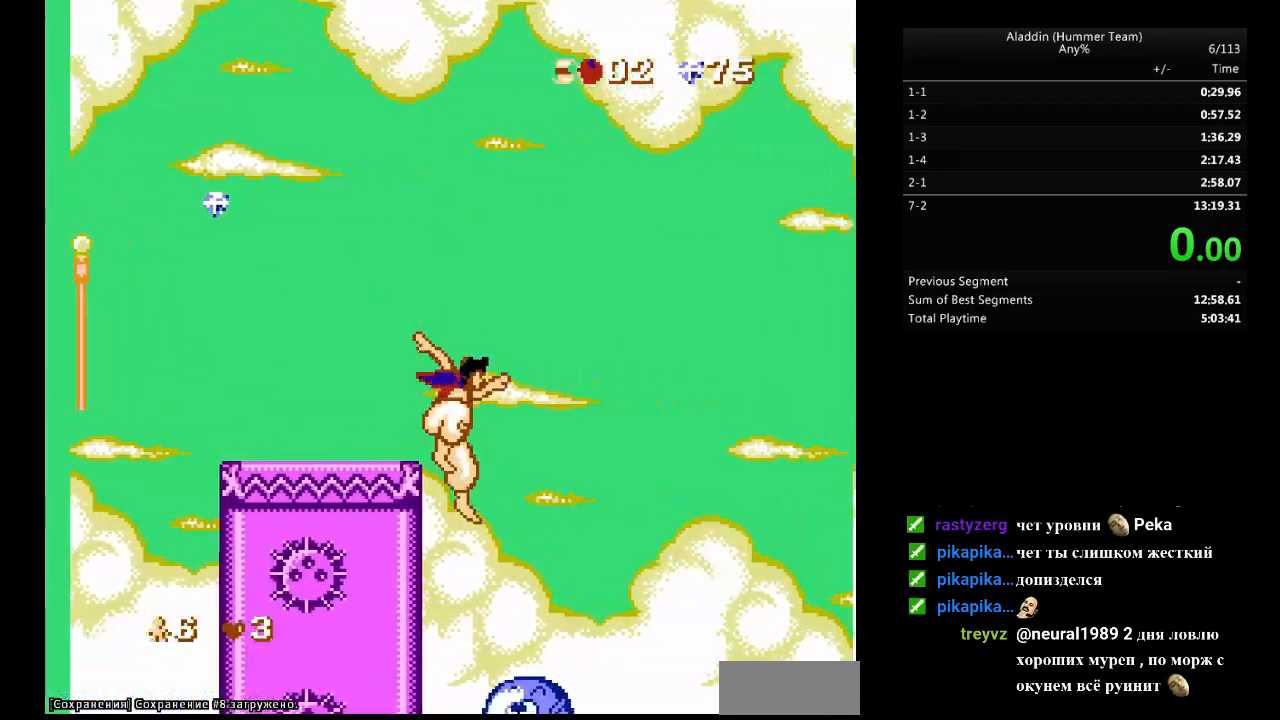
{"buttons": ["B", "DPAD_RIGHT"], "events": []}
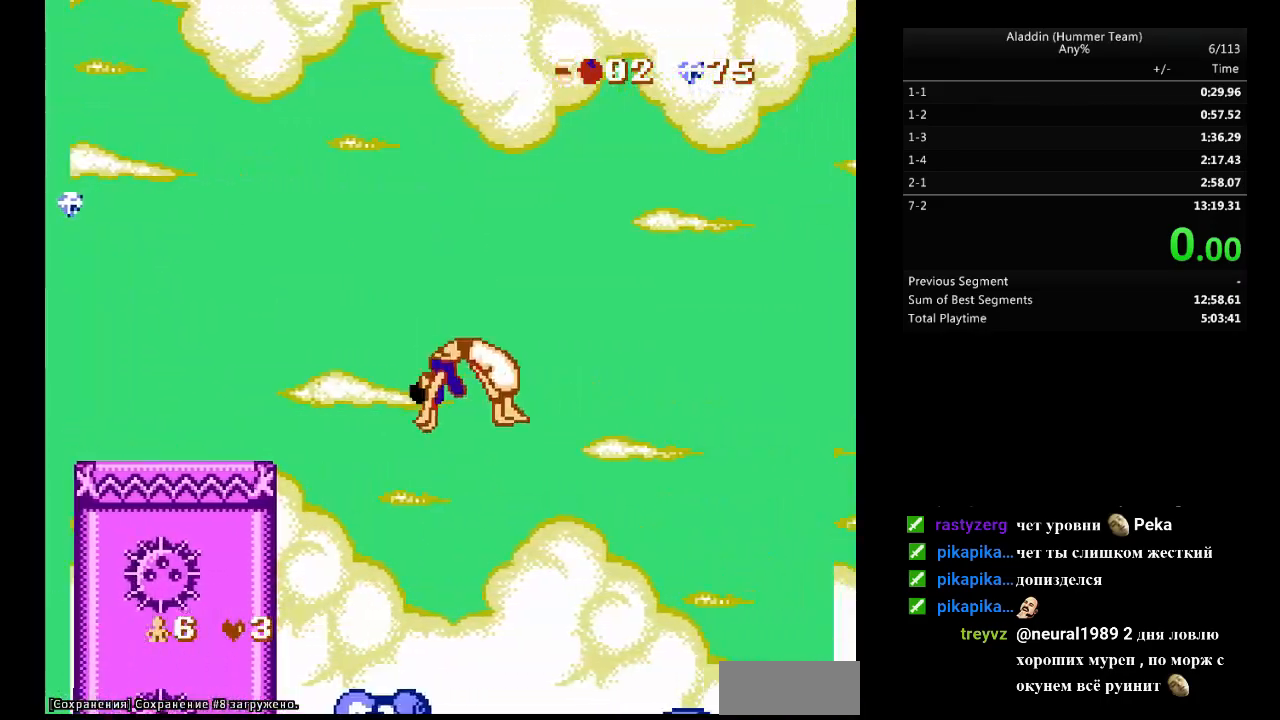
{"buttons": ["B", "DPAD_RIGHT"], "events": []}
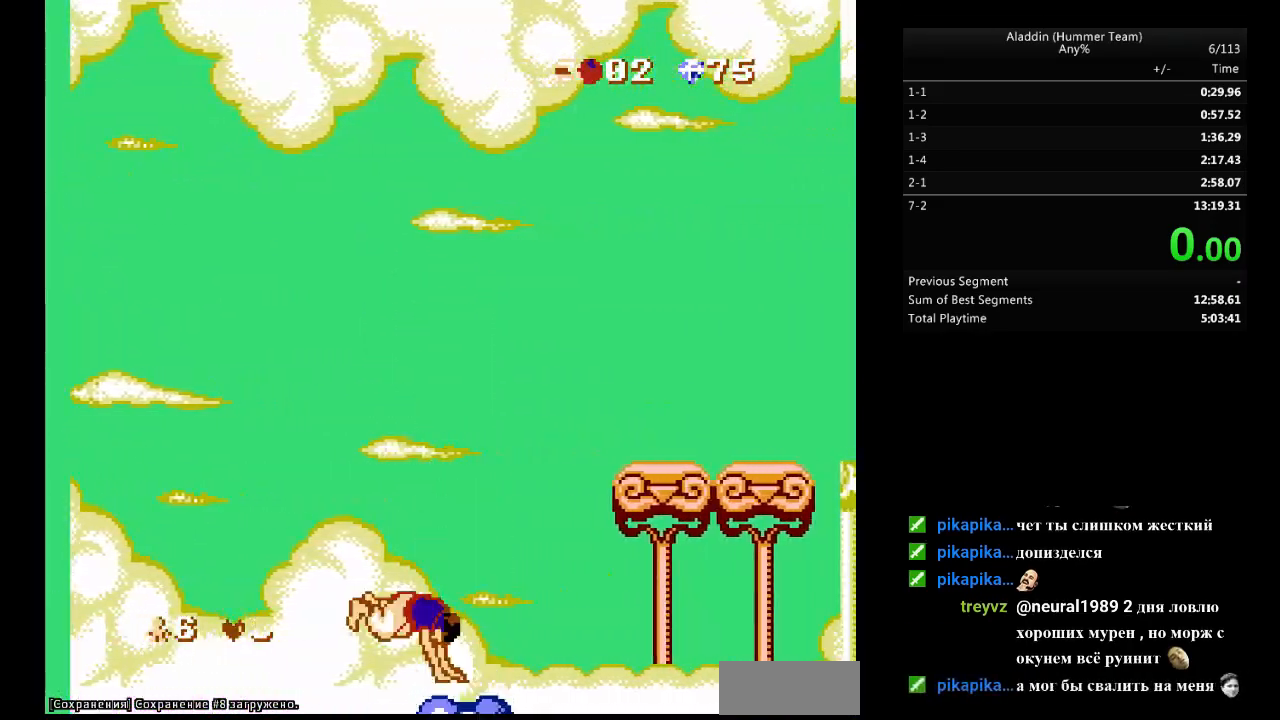
{"buttons": ["B", "DPAD_RIGHT"], "events": []}
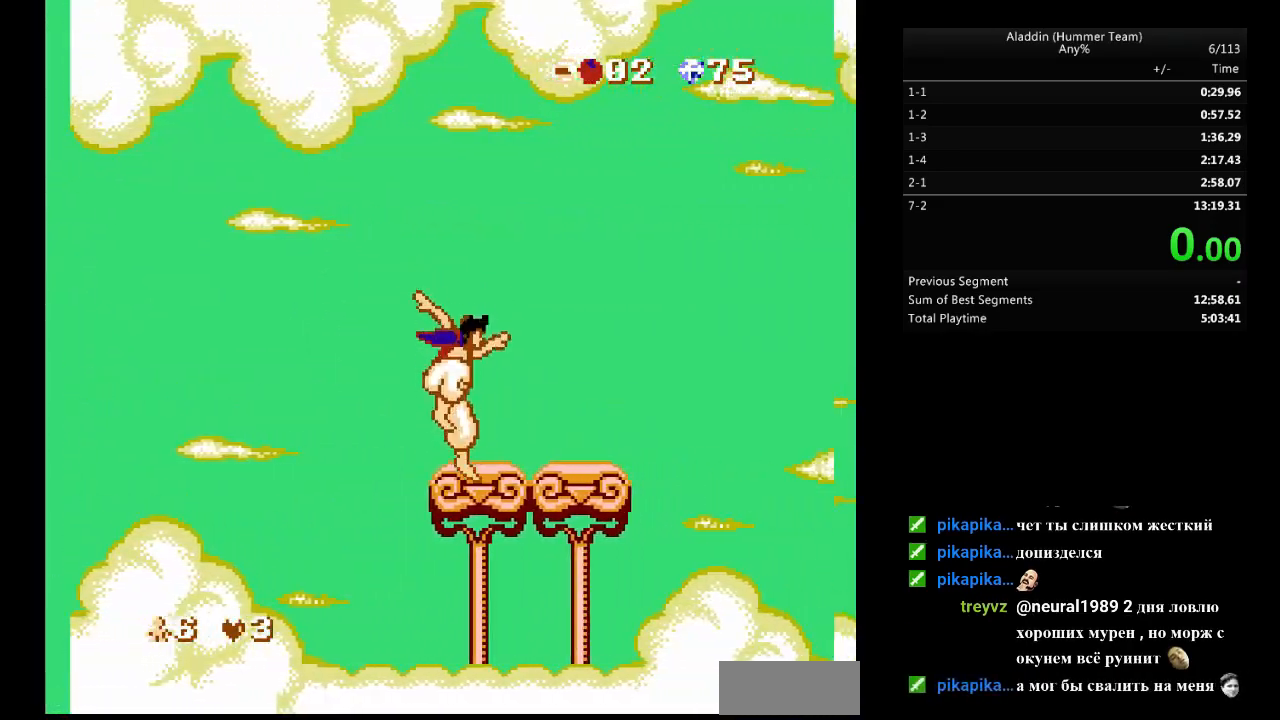
{"buttons": ["B", "DPAD_RIGHT"], "events": []}
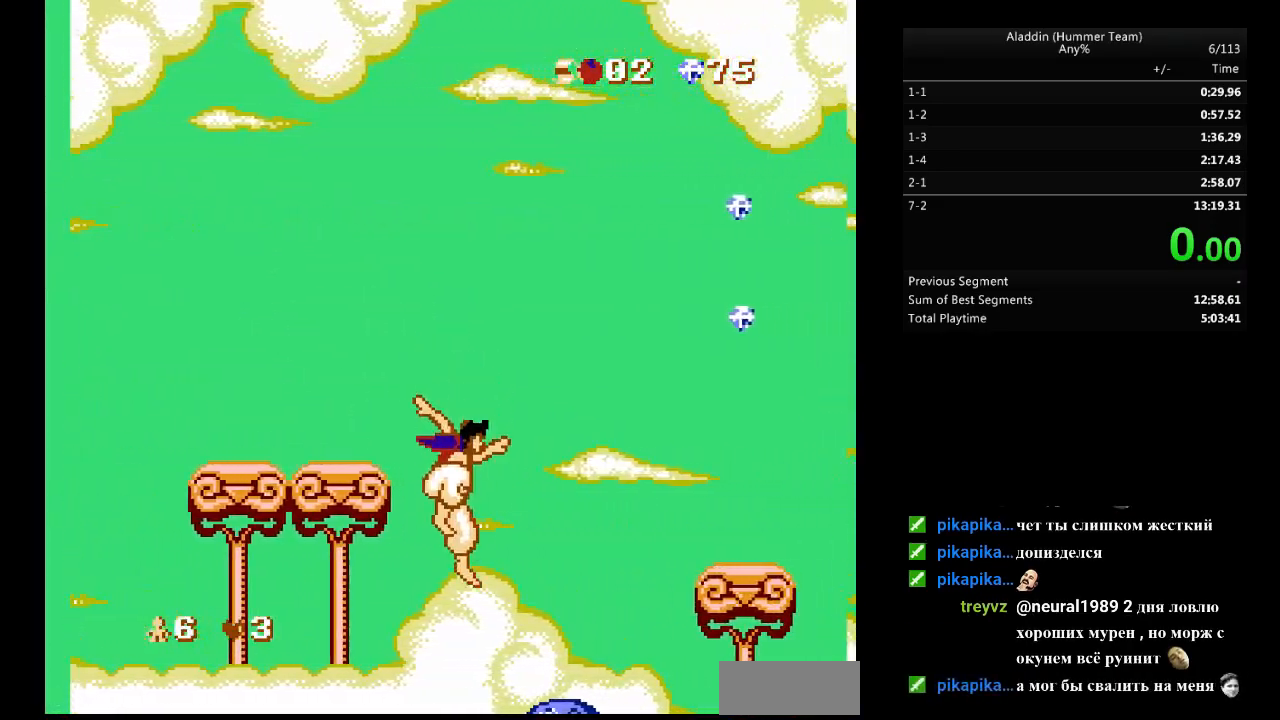
{"buttons": ["B", "DPAD_RIGHT"], "events": []}
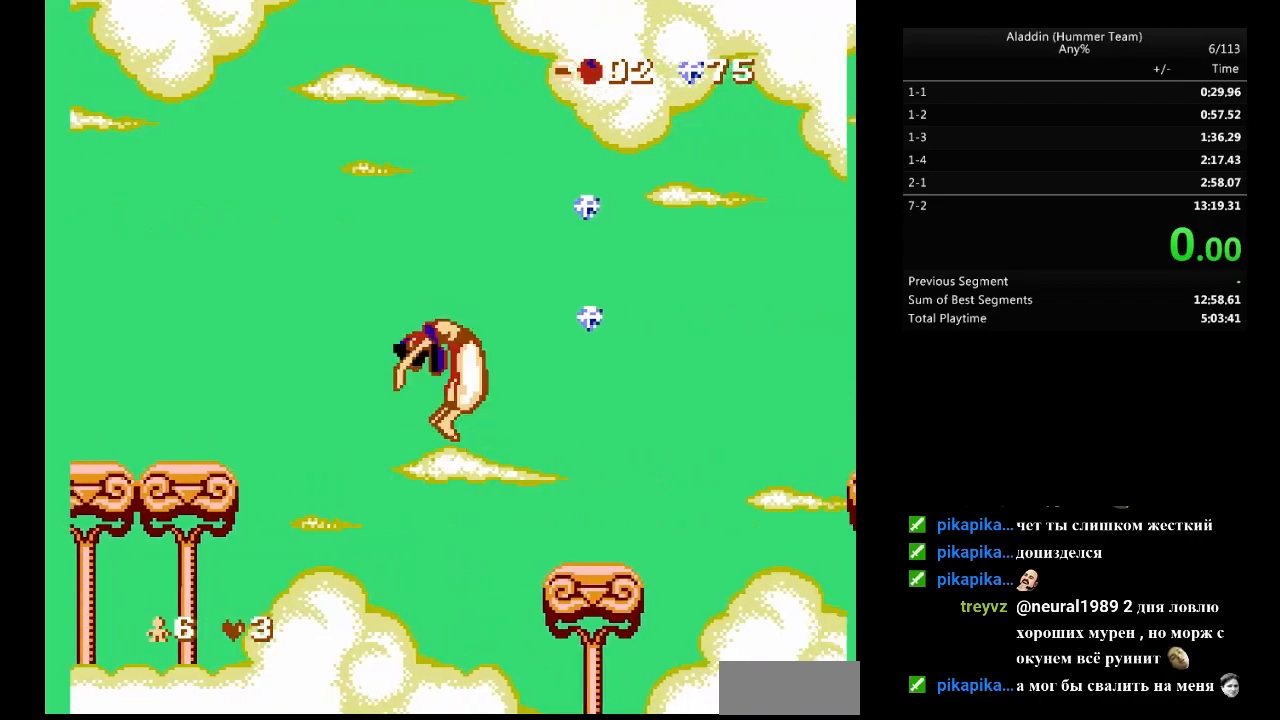
{"buttons": ["B", "DPAD_RIGHT"], "events": [[117, "B", "up"], [367, "B", "down"]]}
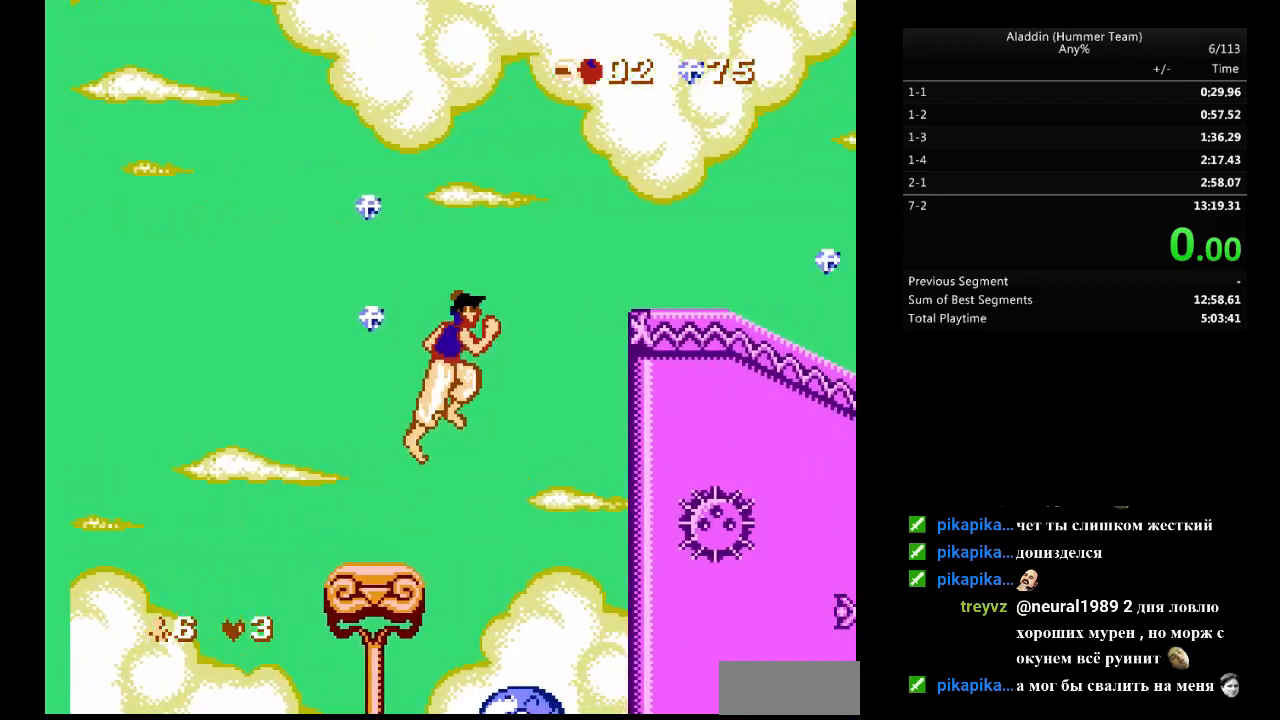
{"buttons": ["DPAD_UP", "DPAD_RIGHT"], "events": [[417, "B", "up"], [467, "DPAD_UP", "down"]]}
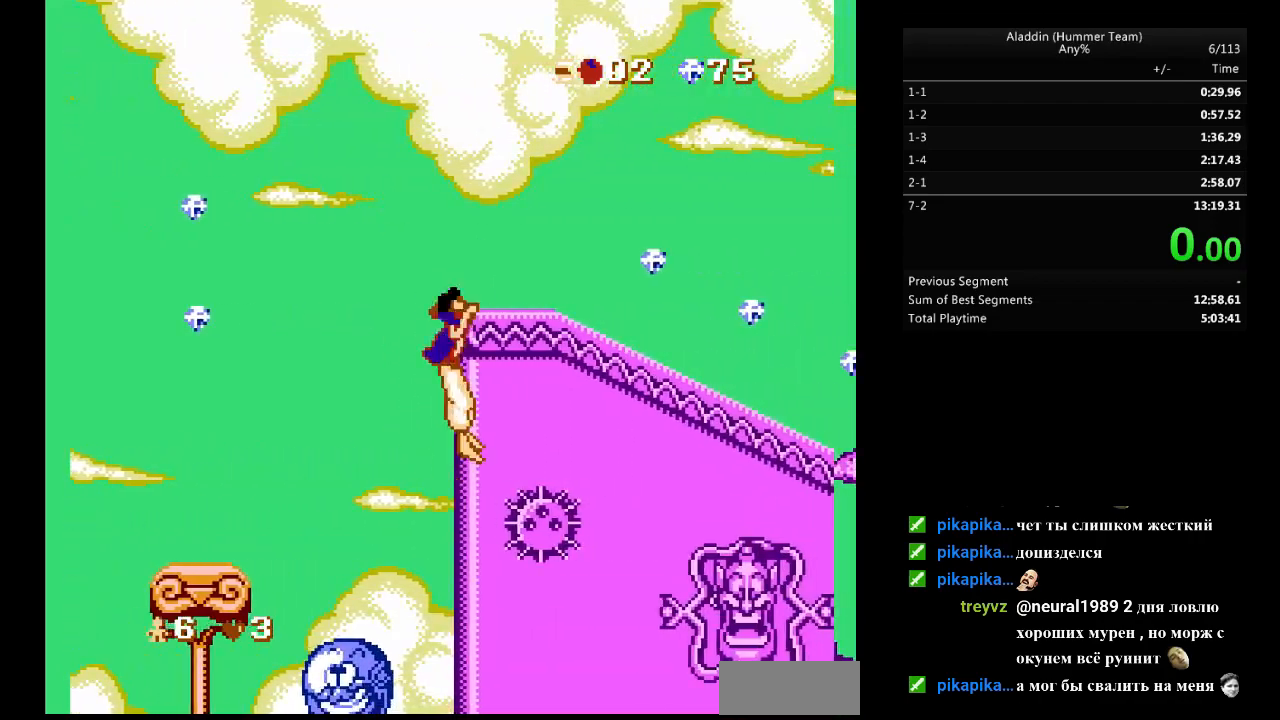
{"buttons": ["DPAD_RIGHT"], "events": [[83, "DPAD_UP", "up"]]}
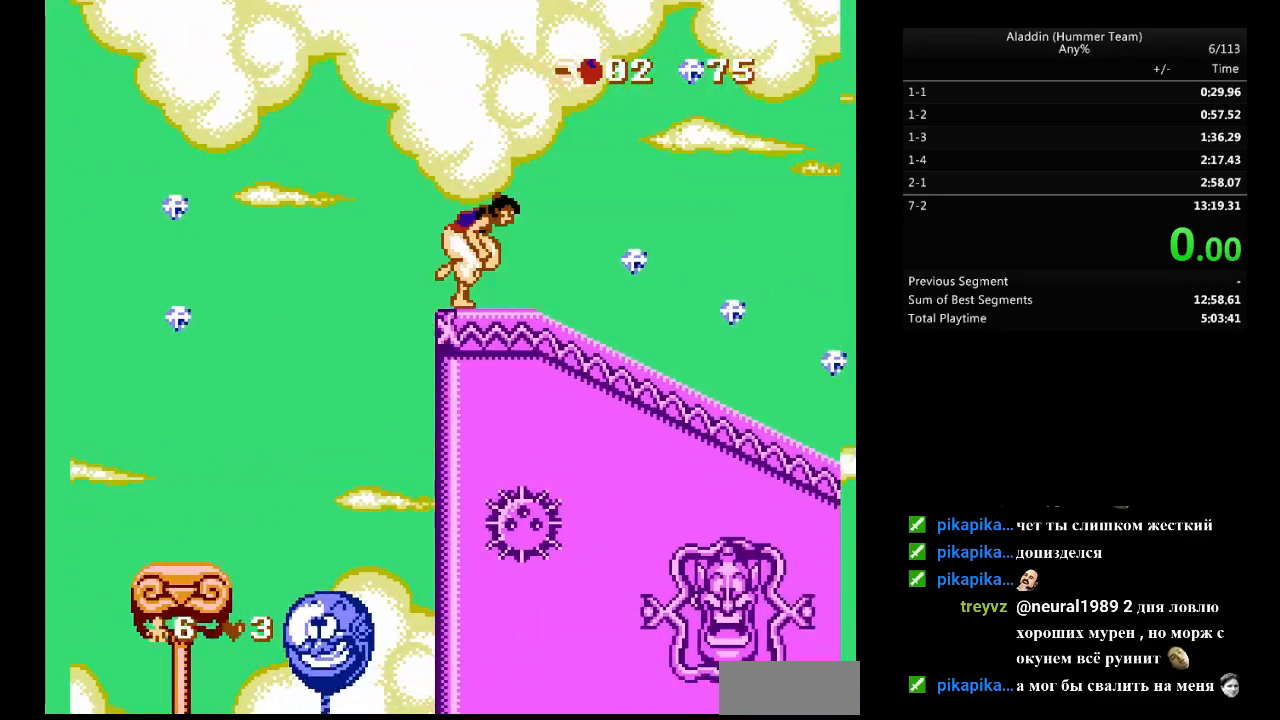
{"buttons": ["DPAD_RIGHT"], "events": []}
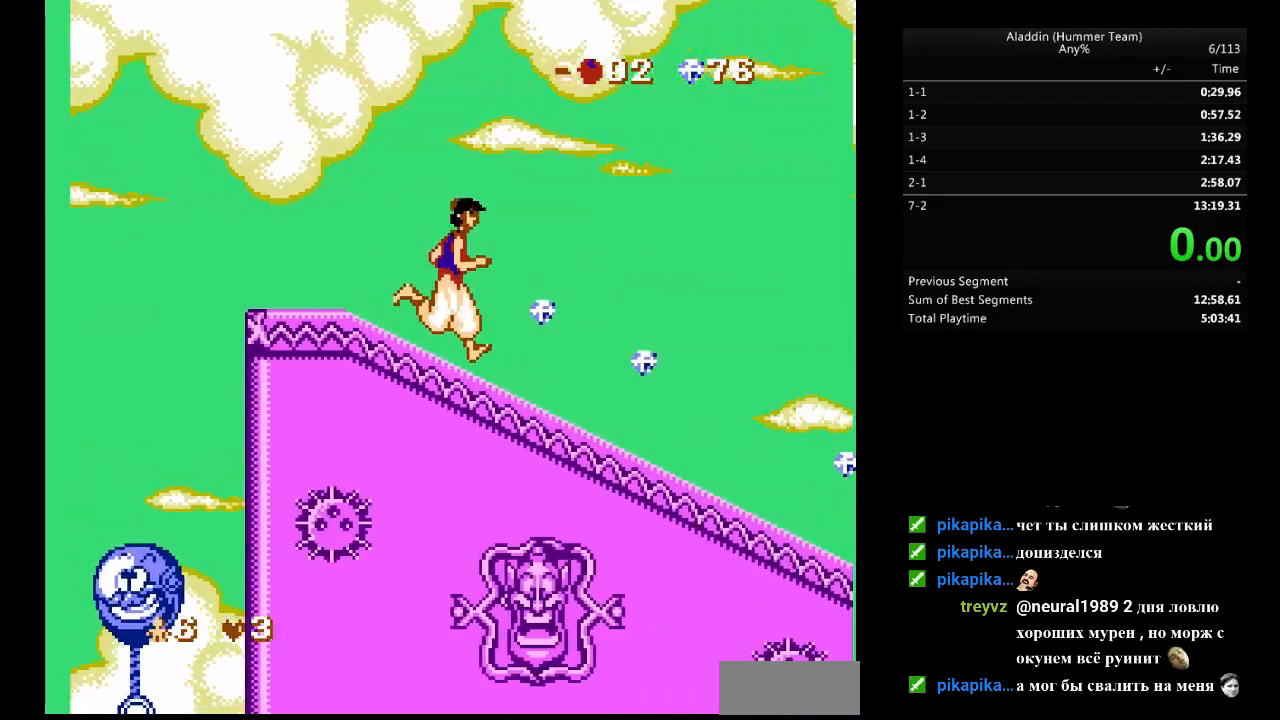
{"buttons": ["DPAD_RIGHT"], "events": []}
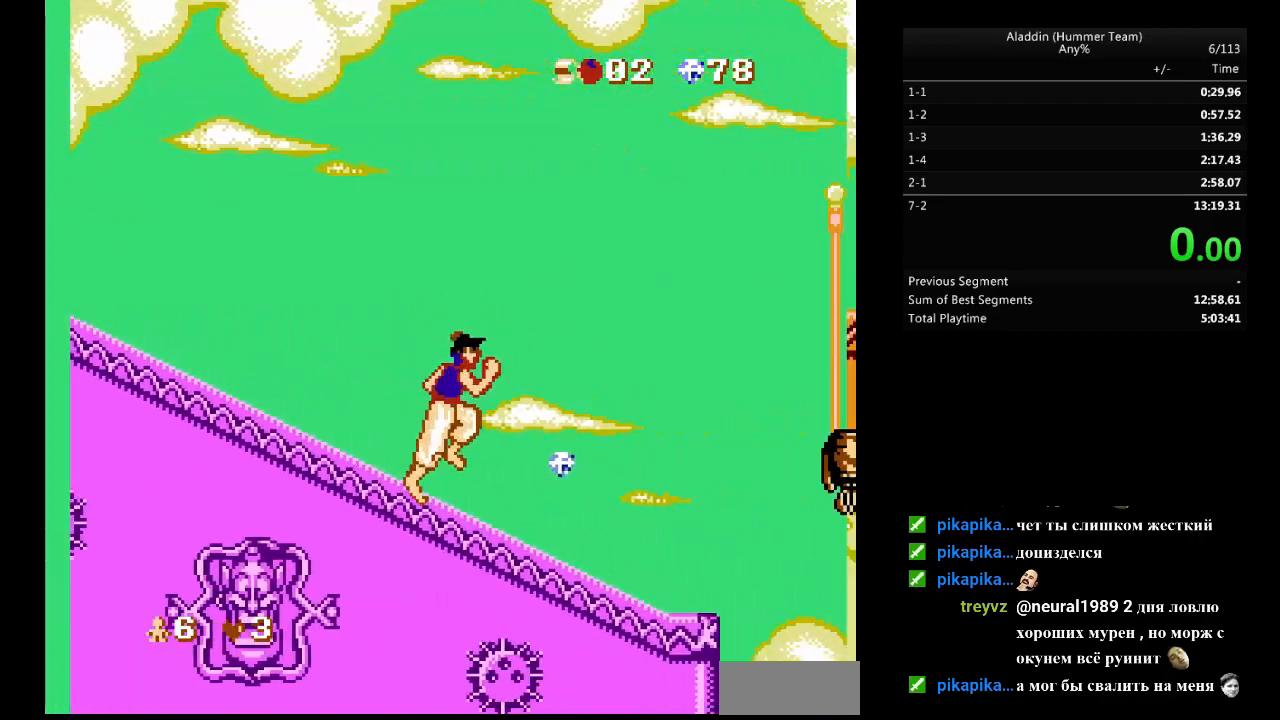
{"buttons": ["B", "DPAD_RIGHT"], "events": [[283, "B", "down"]]}
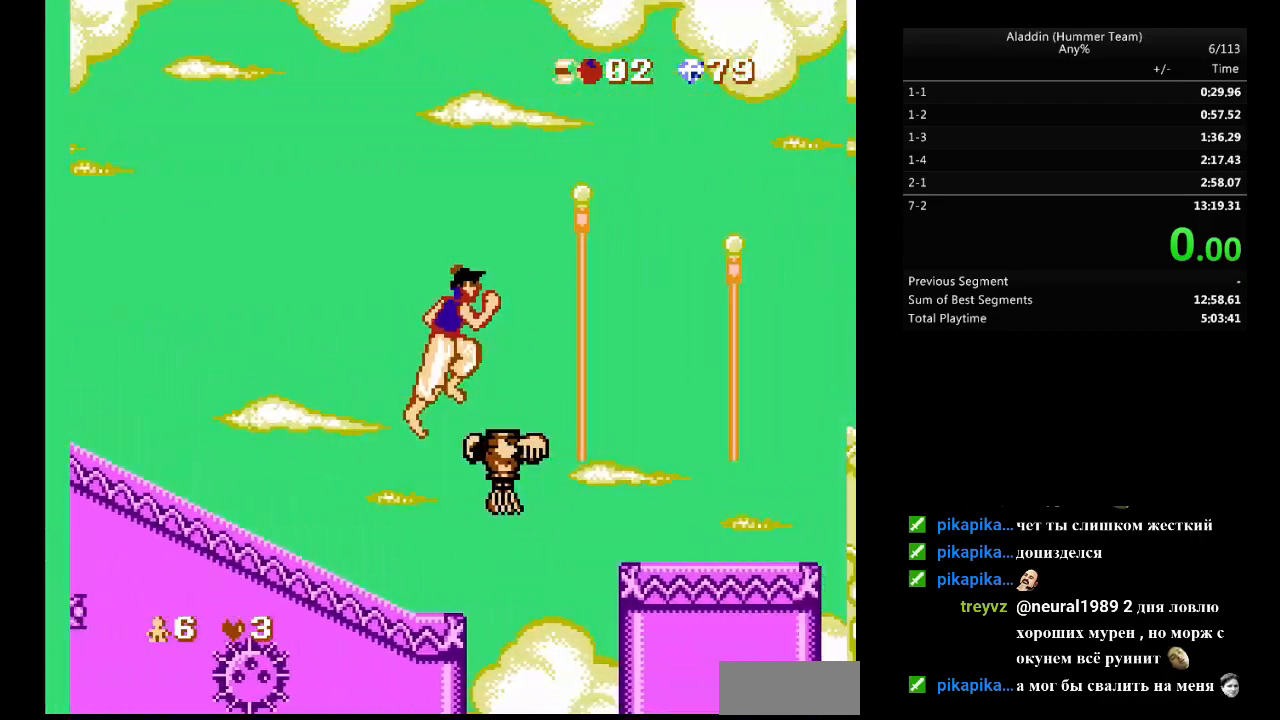
{"buttons": ["B", "DPAD_RIGHT"], "events": []}
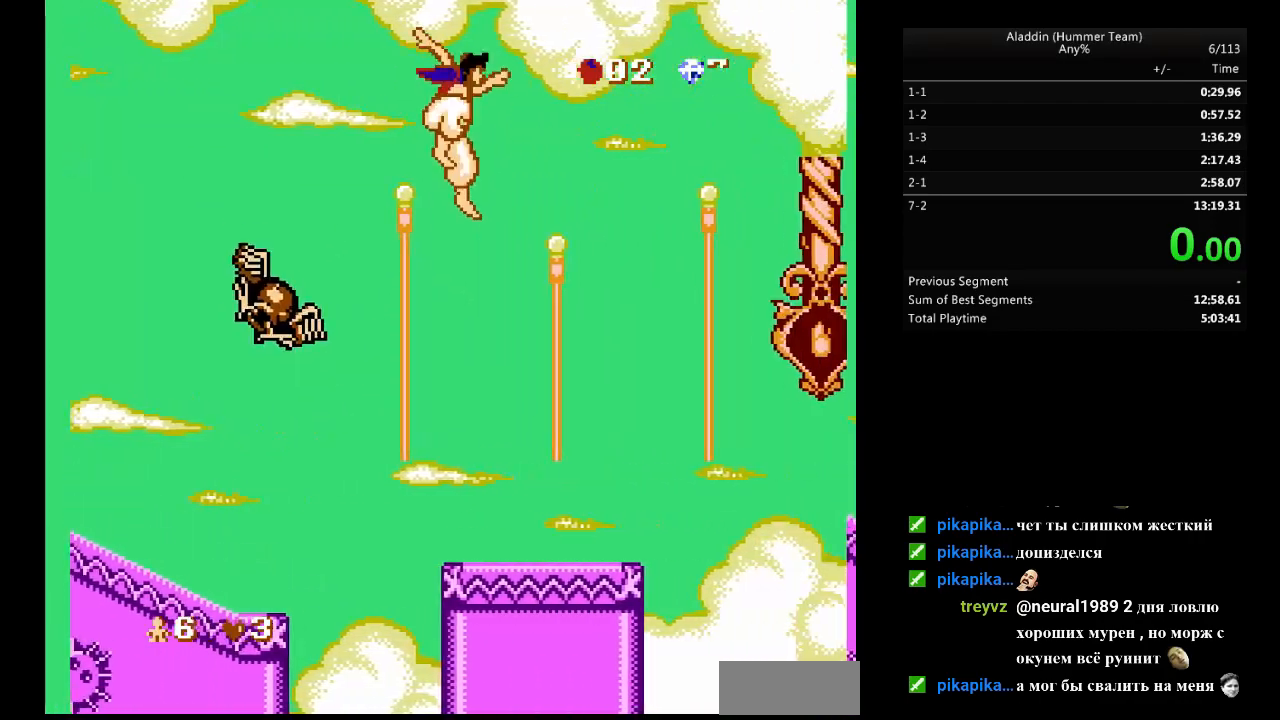
{"buttons": ["B", "DPAD_RIGHT"], "events": [[67, "B", "up"], [450, "B", "down"]]}
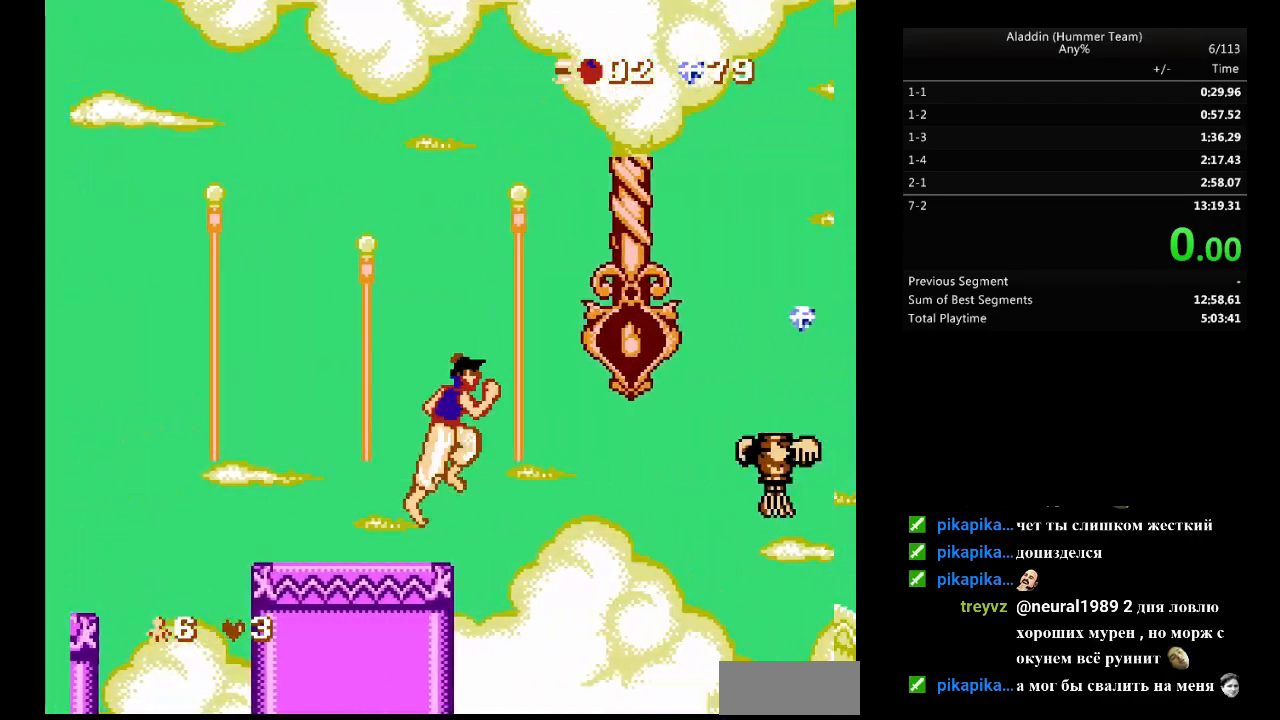
{"buttons": ["DPAD_RIGHT"], "events": [[400, "B", "up"]]}
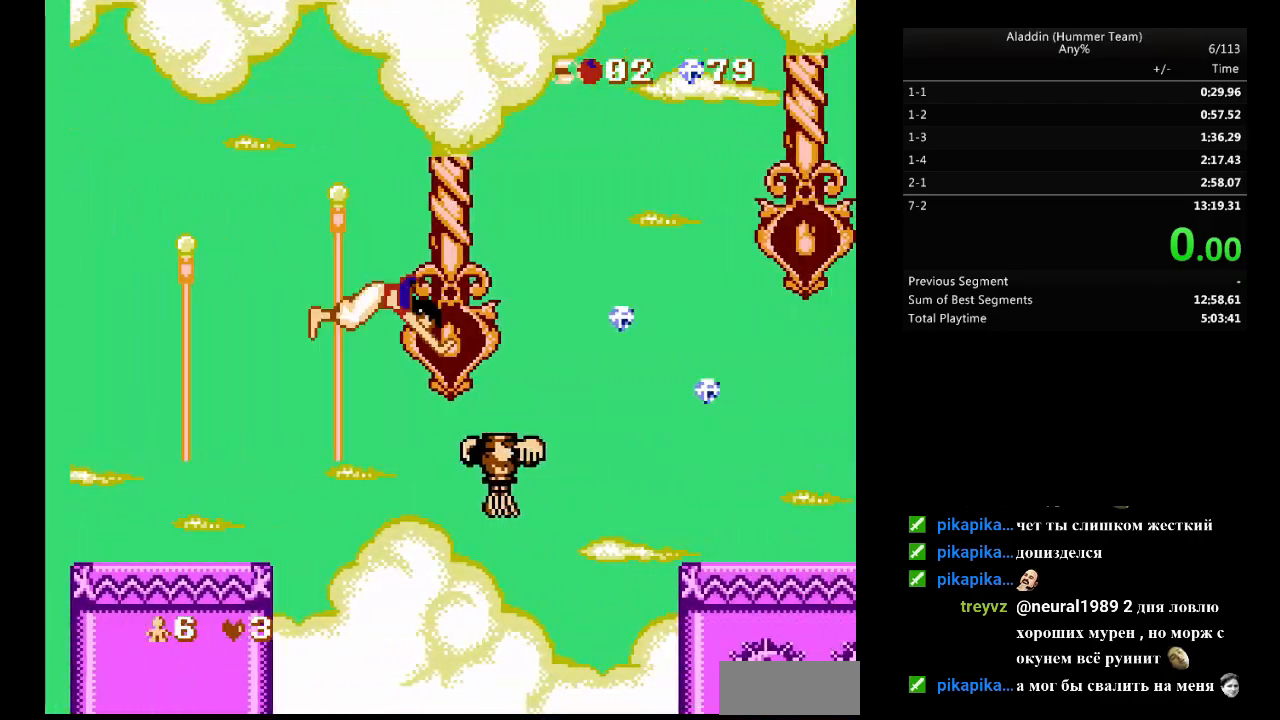
{"buttons": ["B", "DPAD_RIGHT"], "events": [[317, "DPAD_DOWN", "down"], [383, "DPAD_DOWN", "up"], [400, "B", "down"]]}
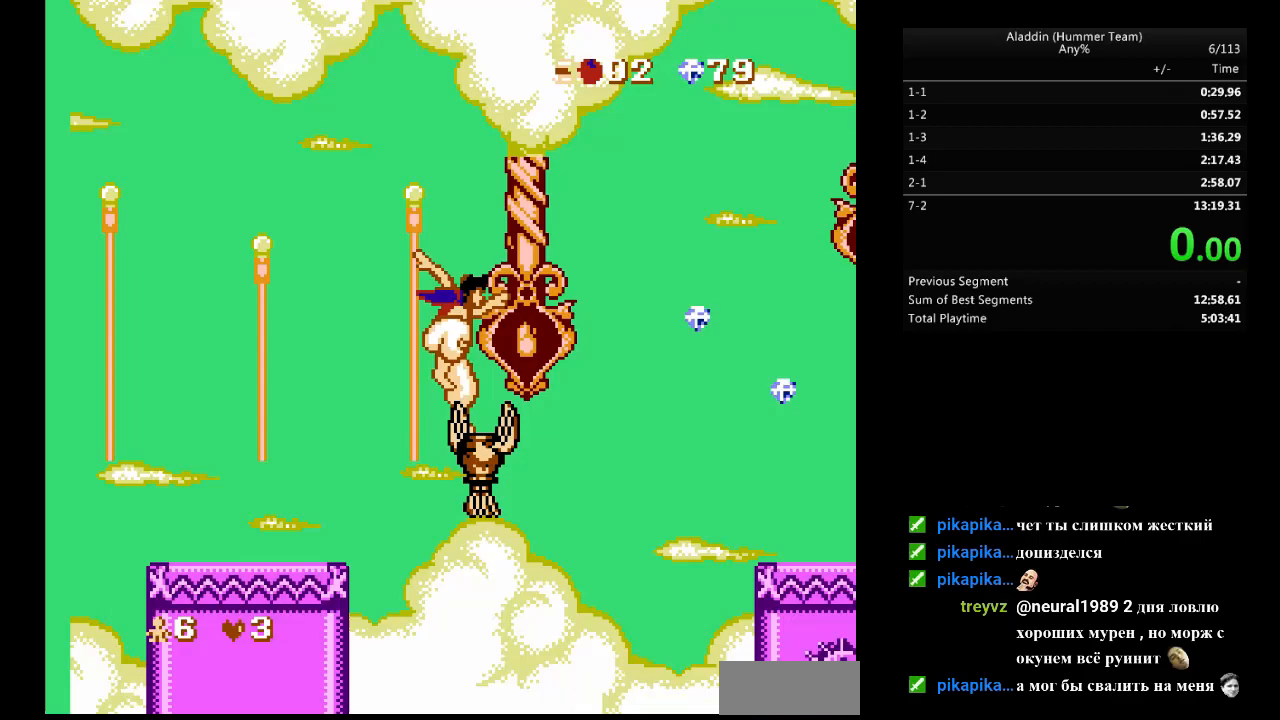
{"buttons": ["B", "DPAD_RIGHT"], "events": []}
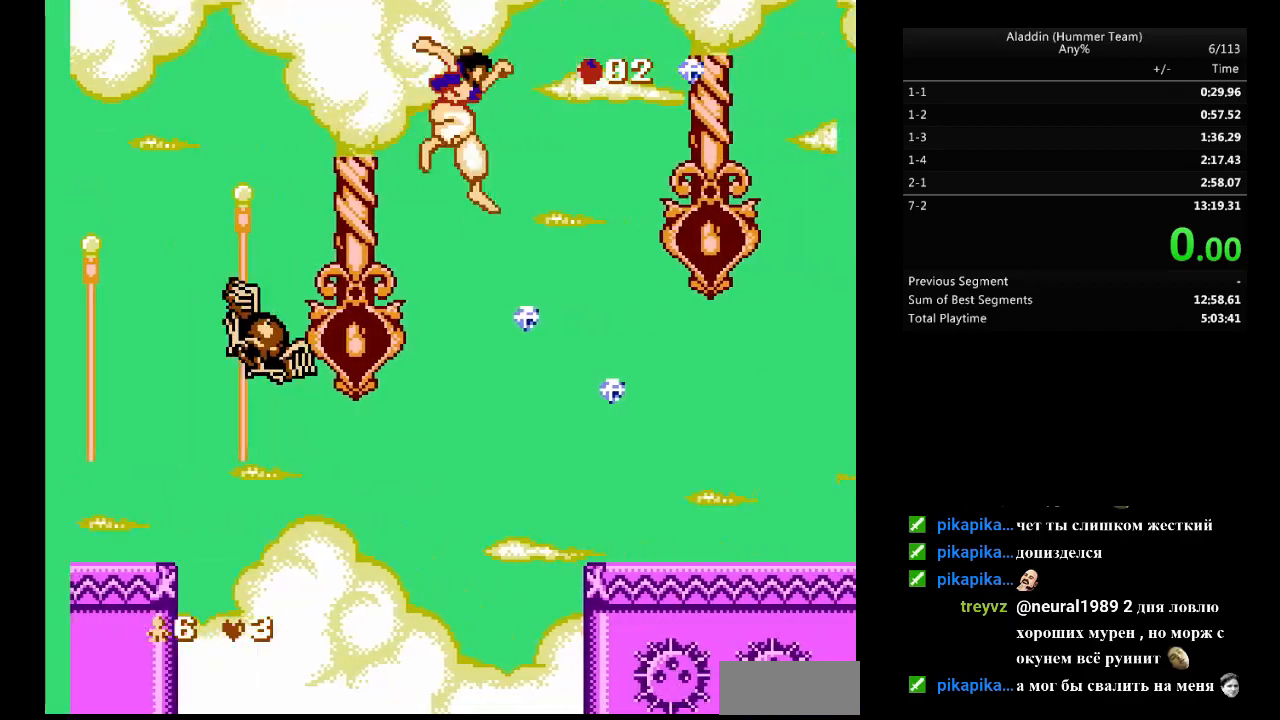
{"buttons": ["DPAD_RIGHT"], "events": [[233, "B", "up"]]}
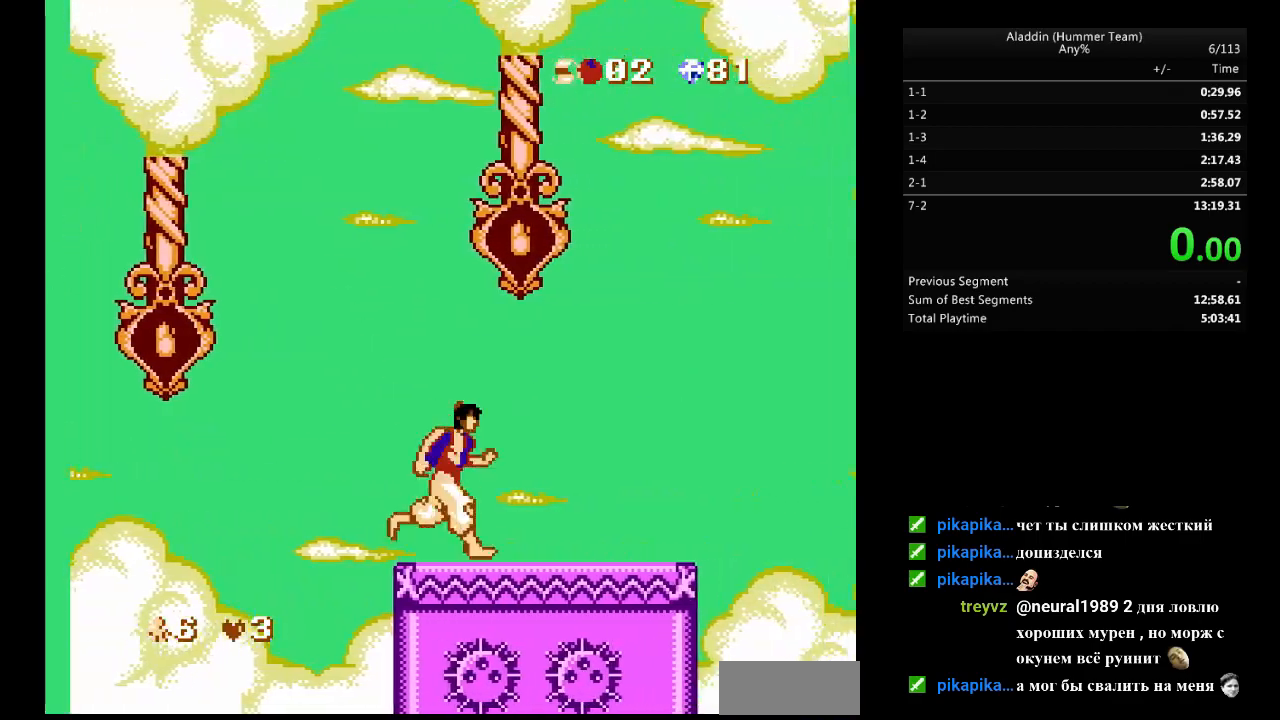
{"buttons": ["DPAD_RIGHT"], "events": [[300, "B", "down"], [367, "B", "up"]]}
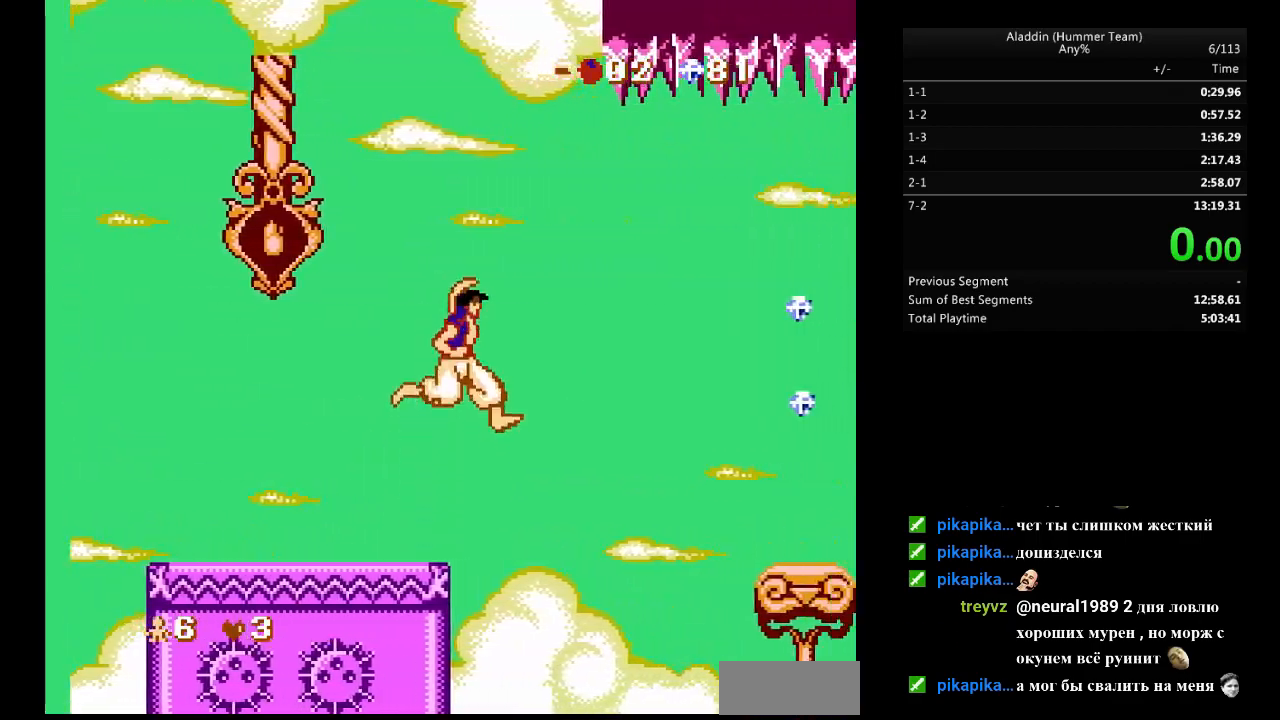
{"buttons": ["B", "DPAD_RIGHT"], "events": [[350, "B", "down"]]}
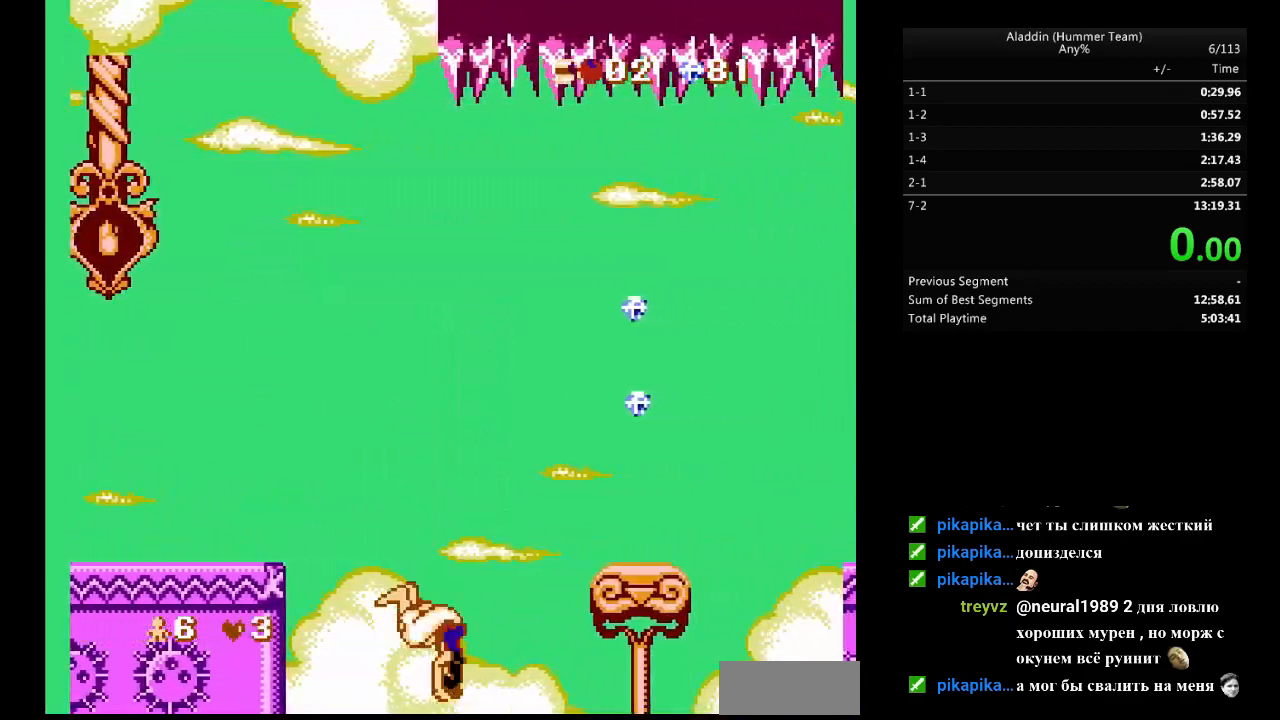
{"buttons": ["DPAD_RIGHT"], "events": [[217, "B", "up"]]}